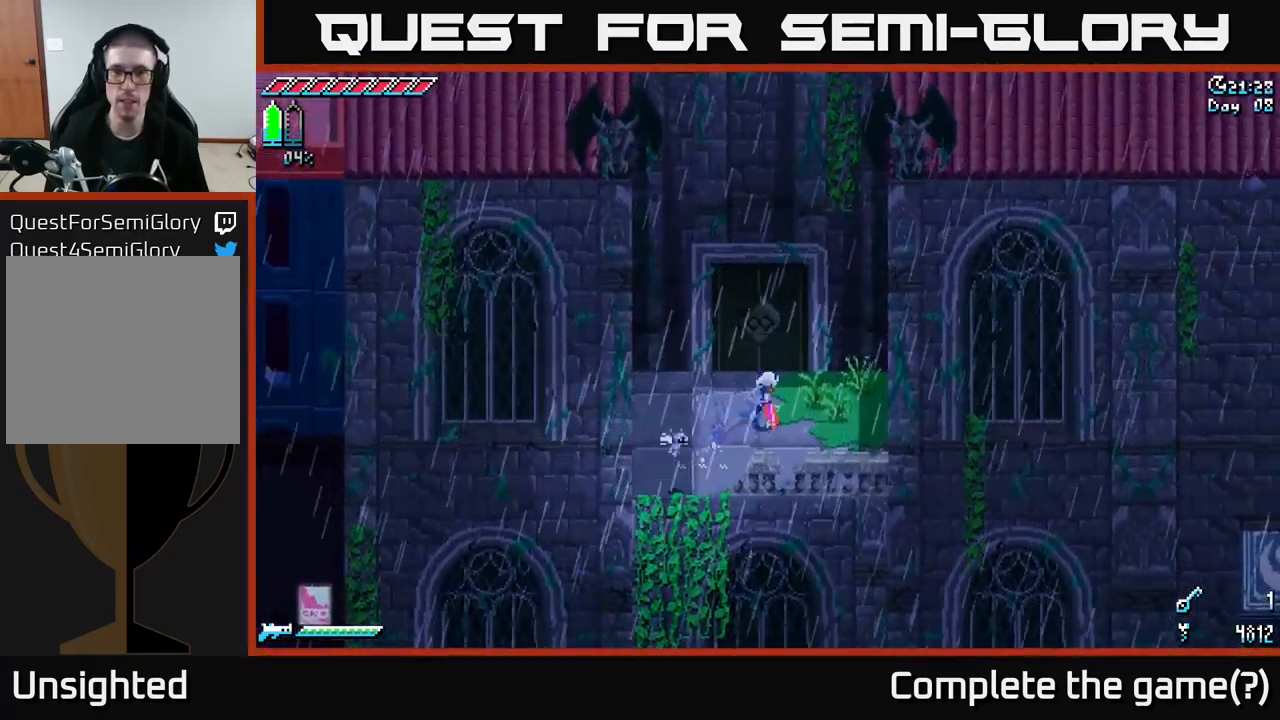
Gameplay with a controller (Xbox layout); each line is a JSON object with the inputs held at the frame after it. "events" lists button and stick changes between this image and that frame as [ms after this image, input, new state], when the widget could be followed in between.
{"buttons": [], "left_stick": "center", "right_stick": "center", "events": [[67, "left_stick", "up"], [267, "left_stick", "center"], [417, "X", "up"]]}
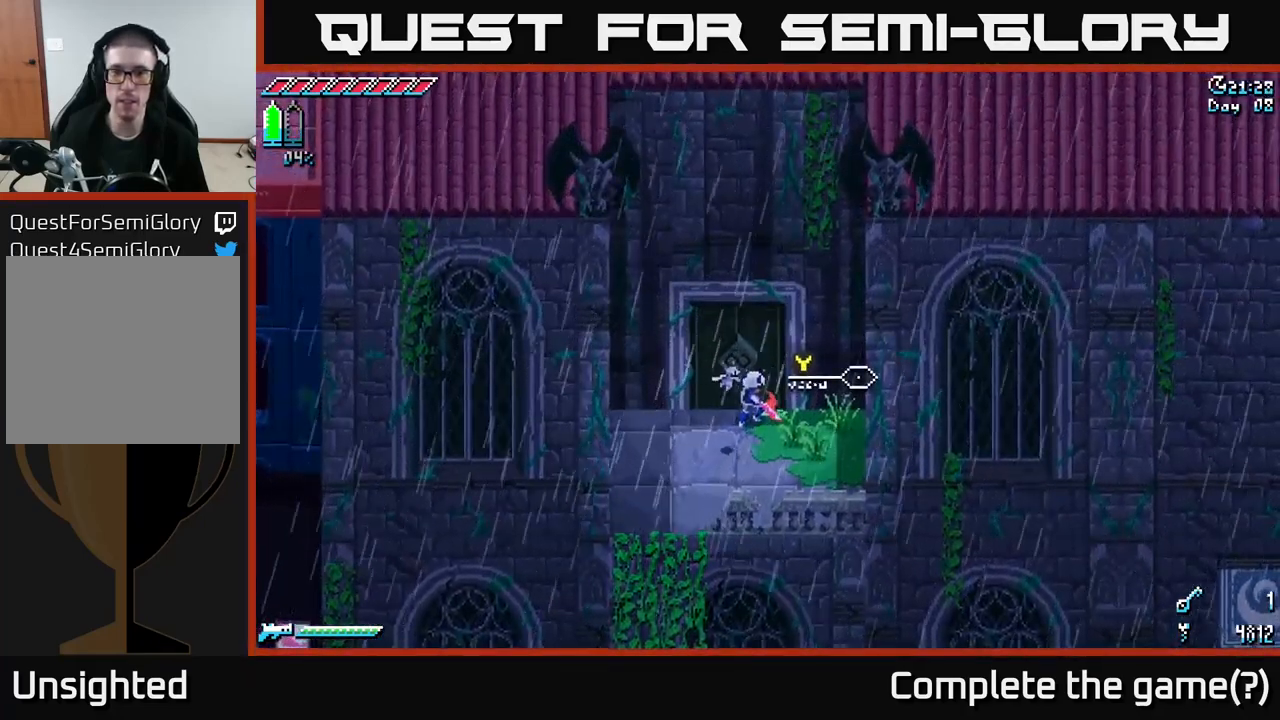
{"buttons": ["X"], "left_stick": "right", "right_stick": "center", "events": [[17, "left_stick", "down-right"], [83, "X", "down"], [383, "left_stick", "right"]]}
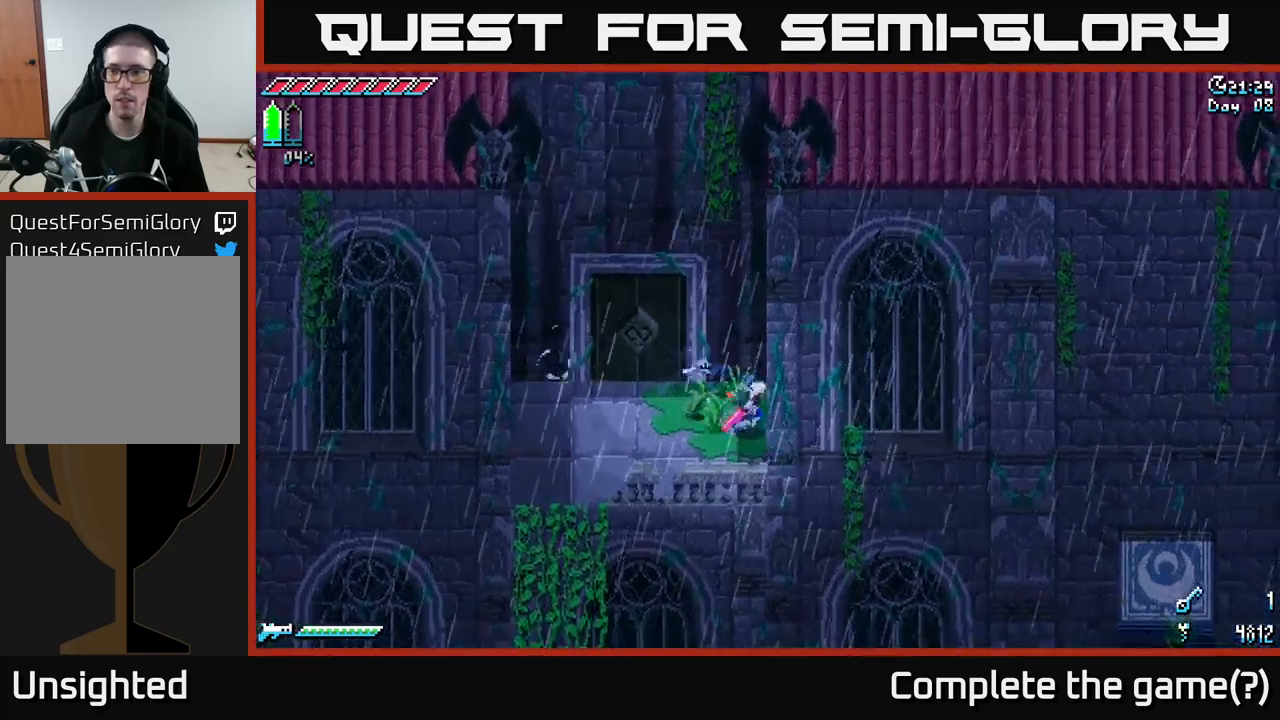
{"buttons": ["X"], "left_stick": "center", "right_stick": "center", "events": [[150, "left_stick", "center"]]}
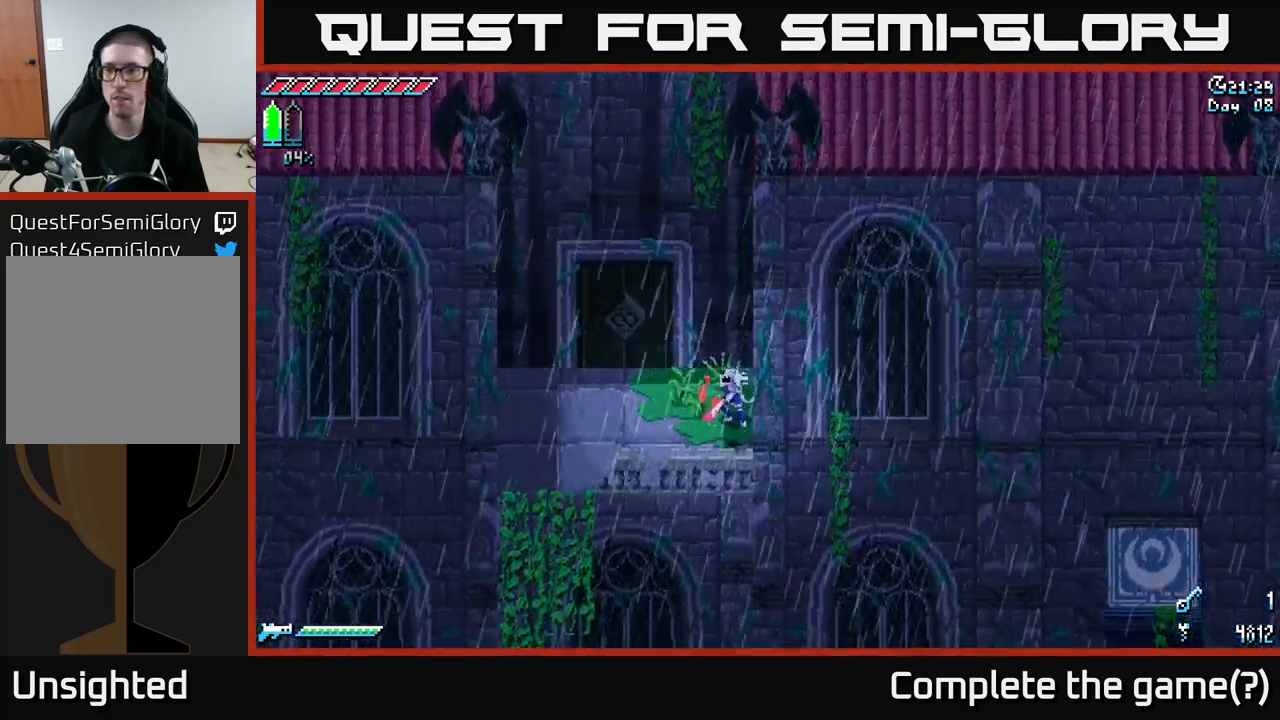
{"buttons": ["X"], "left_stick": "left", "right_stick": "center", "events": [[400, "left_stick", "left"]]}
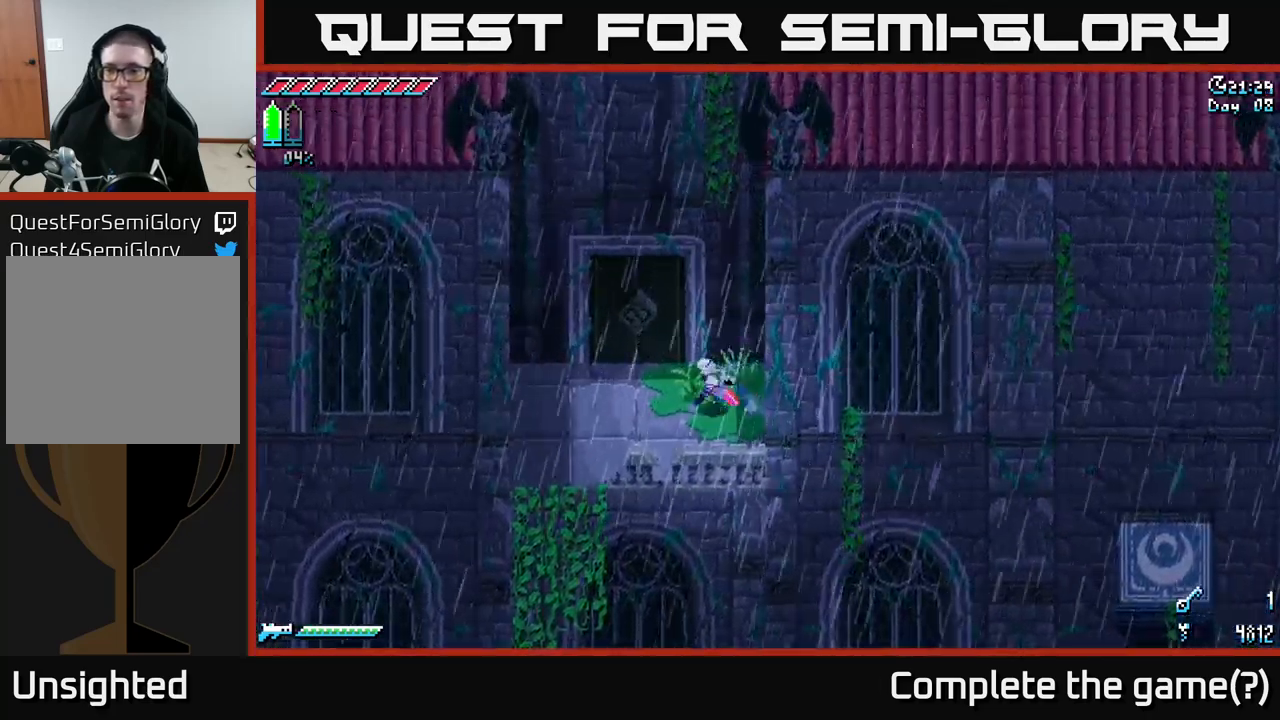
{"buttons": [], "left_stick": "center", "right_stick": "center", "events": [[17, "left_stick", "up-left"], [167, "X", "up"], [300, "Y", "down"], [367, "left_stick", "center"], [417, "Y", "up"]]}
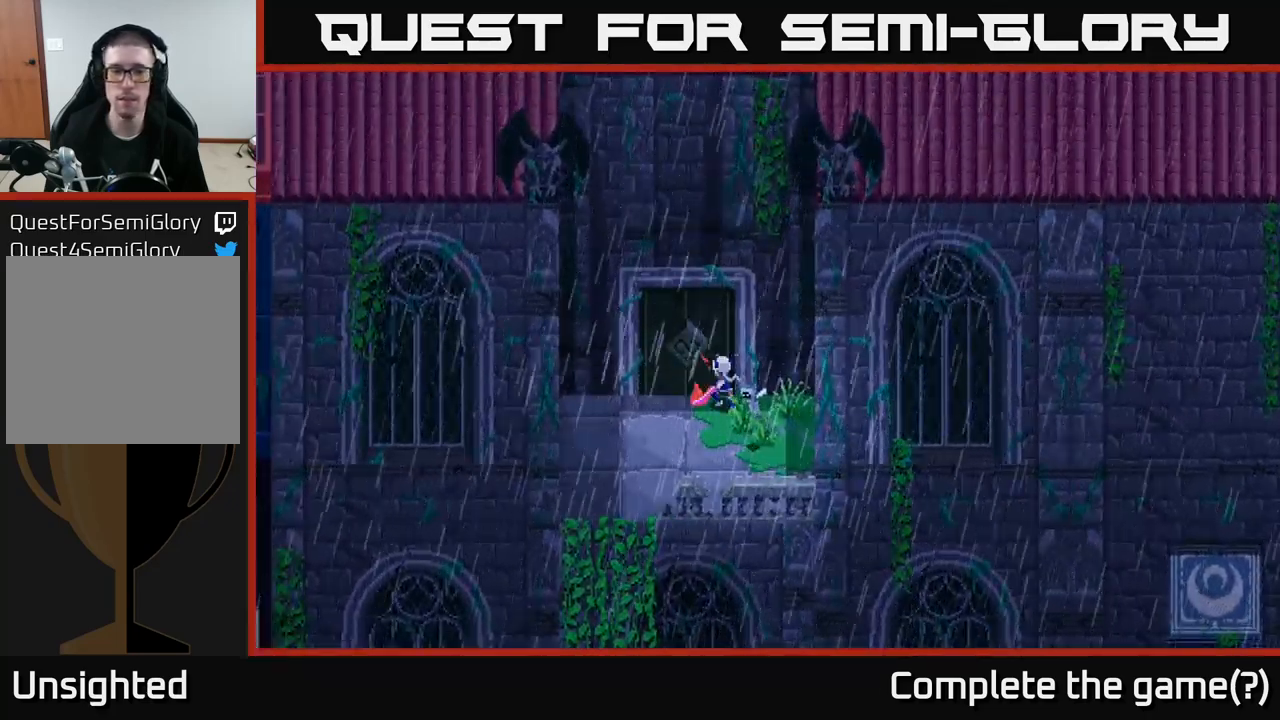
{"buttons": [], "left_stick": "center", "right_stick": "center", "events": [[267, "left_stick", "up-left"], [434, "left_stick", "center"]]}
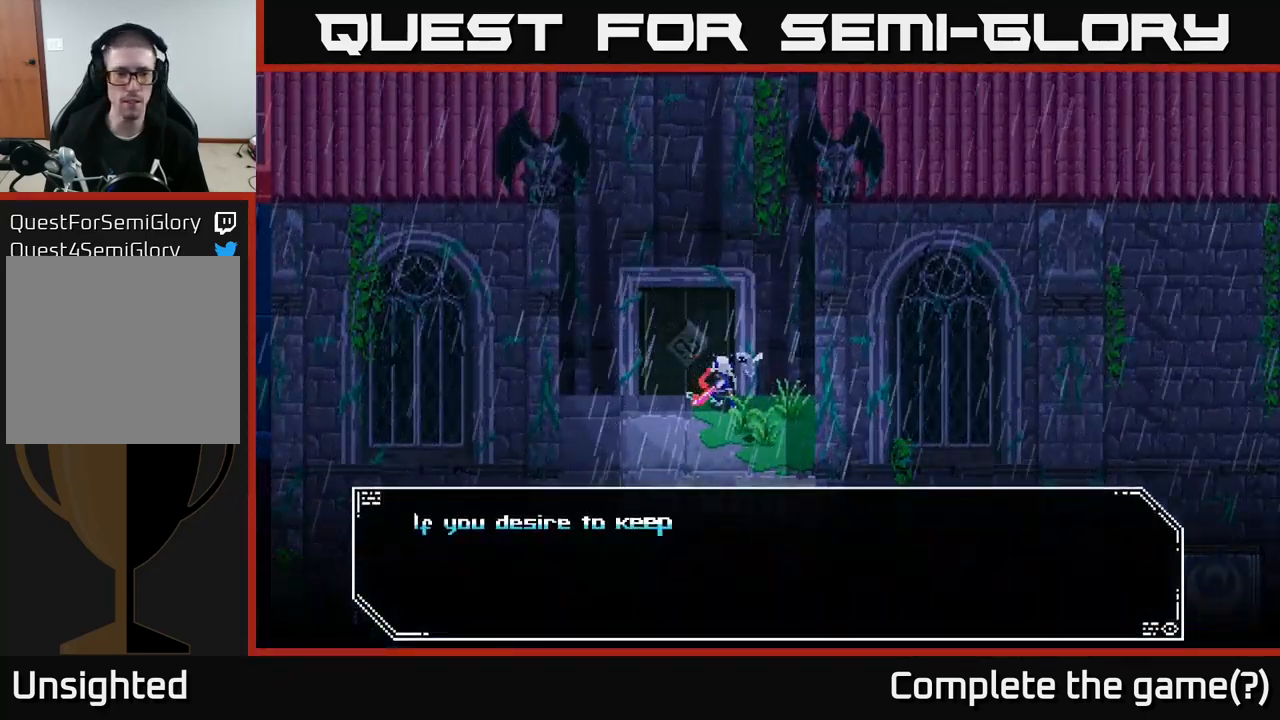
{"buttons": [], "left_stick": "center", "right_stick": "center", "events": [[150, "A", "down"], [300, "A", "up"]]}
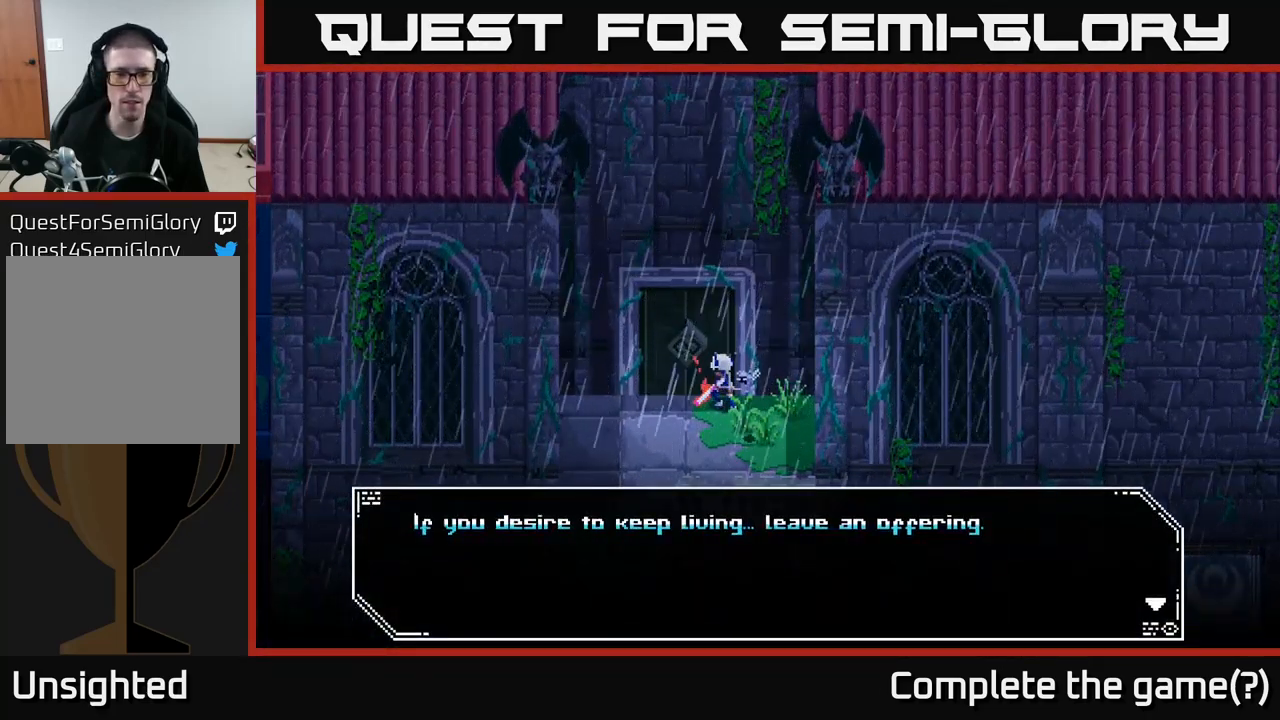
{"buttons": [], "left_stick": "center", "right_stick": "center", "events": []}
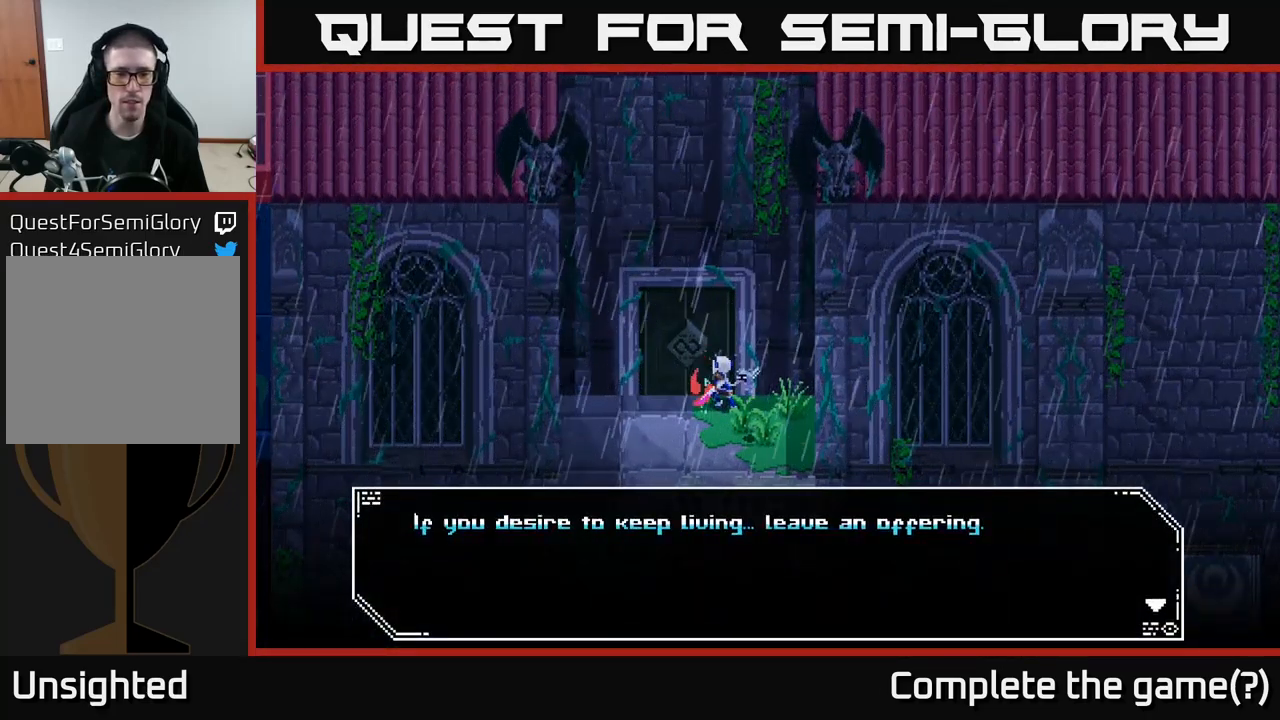
{"buttons": [], "left_stick": "center", "right_stick": "center", "events": []}
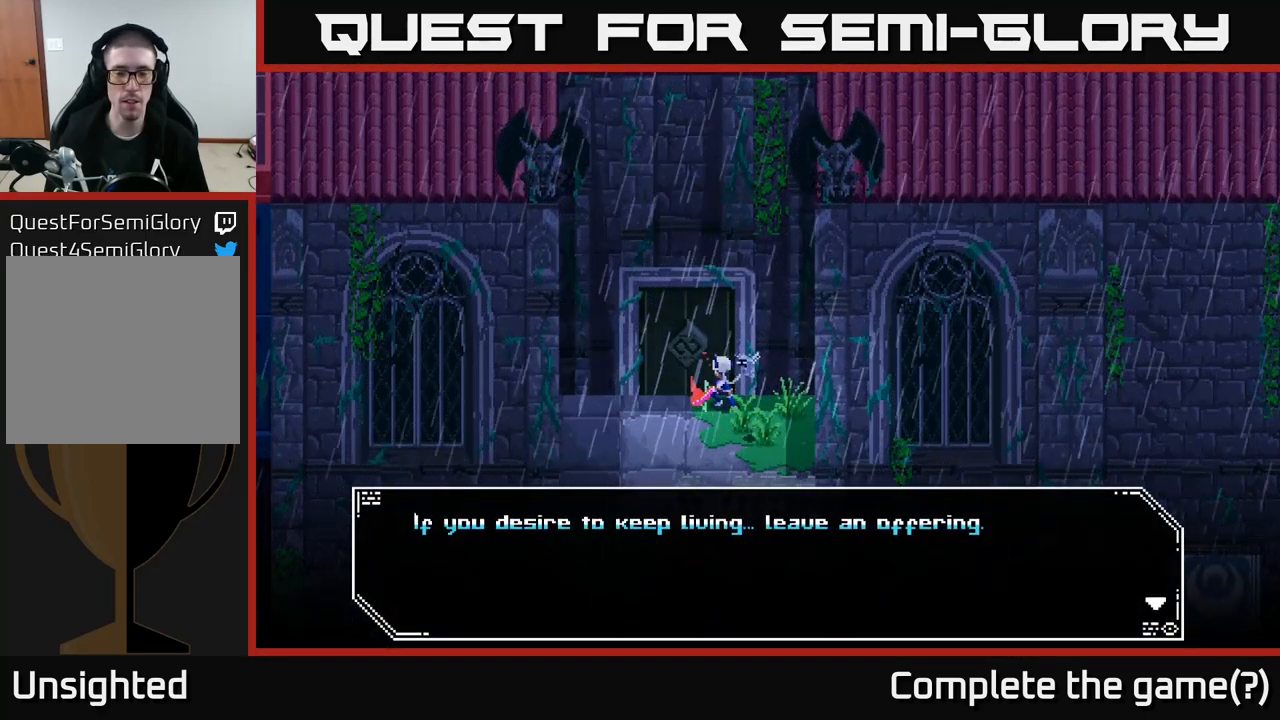
{"buttons": [], "left_stick": "center", "right_stick": "center", "events": [[250, "A", "down"], [400, "A", "up"]]}
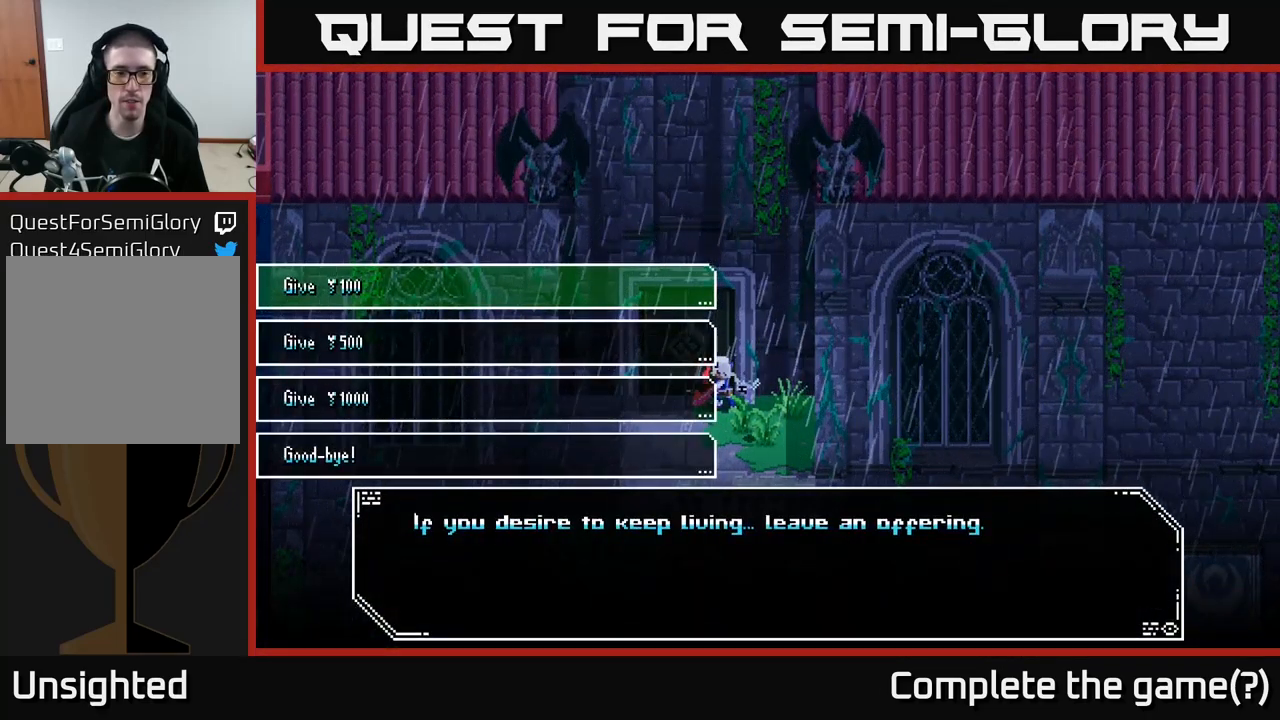
{"buttons": [], "left_stick": "center", "right_stick": "center", "events": []}
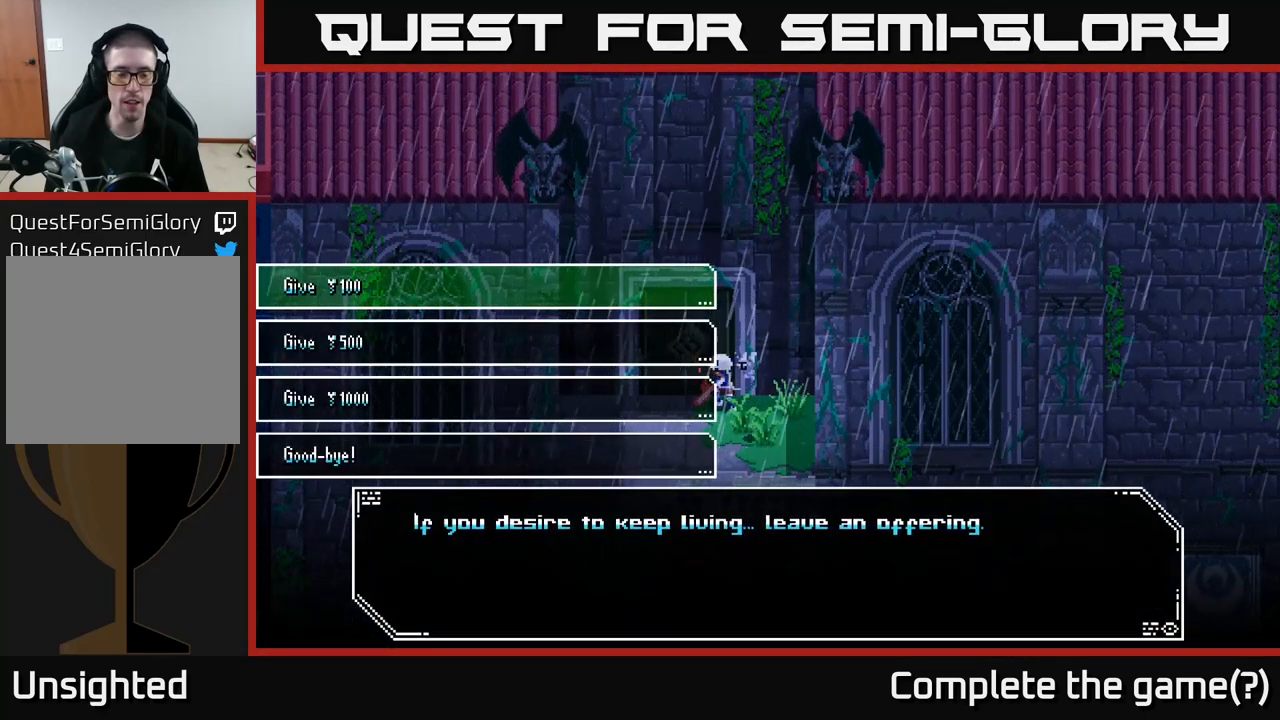
{"buttons": [], "left_stick": "down", "right_stick": "center", "events": [[467, "left_stick", "down"]]}
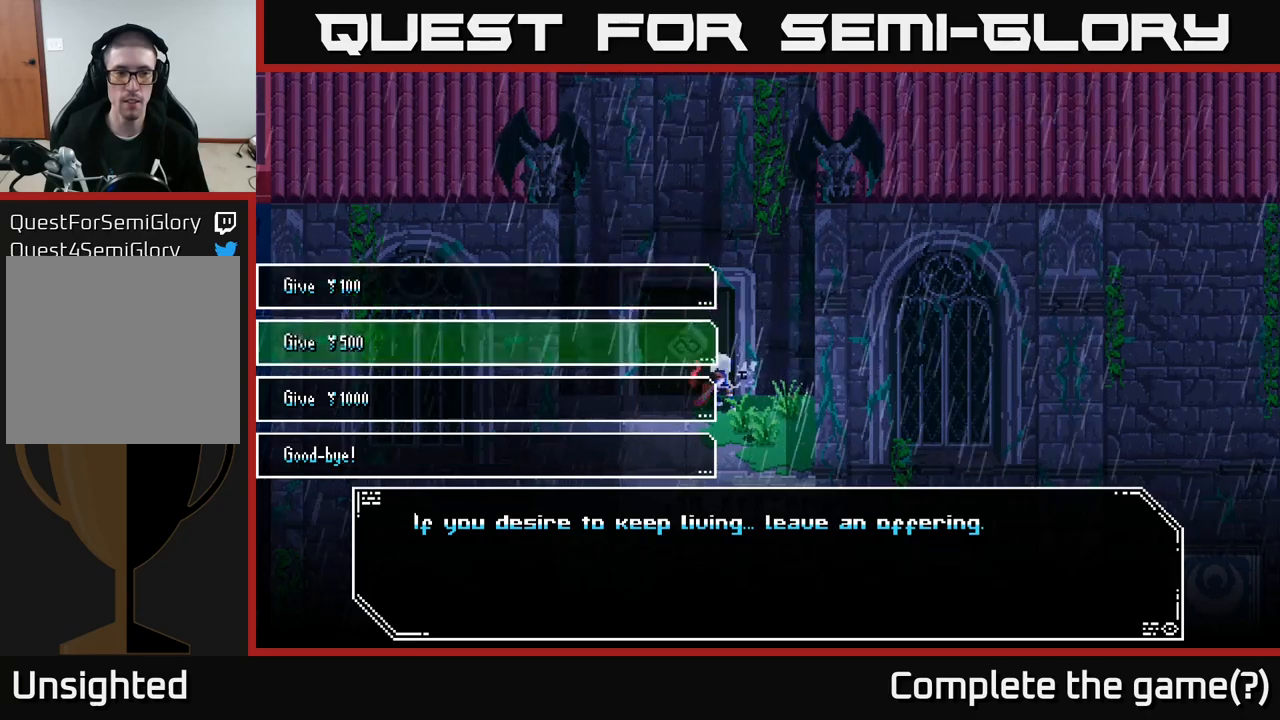
{"buttons": [], "left_stick": "center", "right_stick": "center", "events": [[133, "left_stick", "center"], [250, "left_stick", "down"], [383, "left_stick", "center"]]}
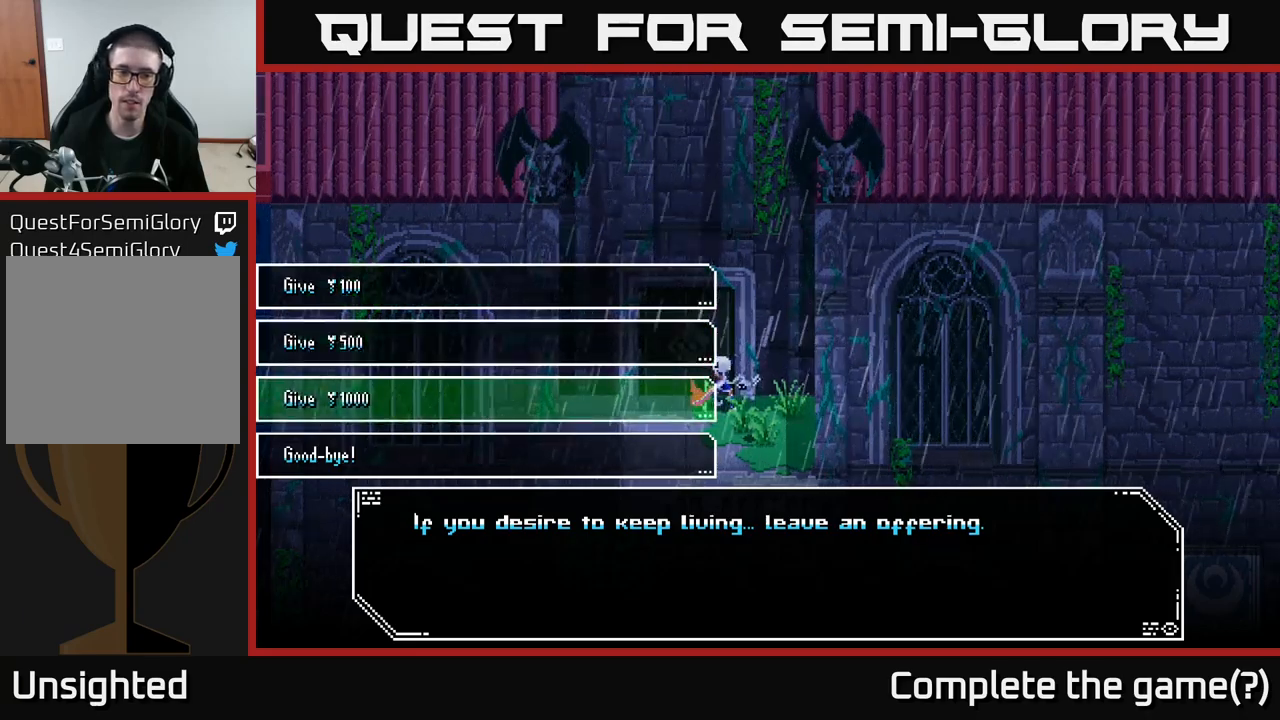
{"buttons": [], "left_stick": "center", "right_stick": "center", "events": [[416, "A", "down"], [466, "A", "up"]]}
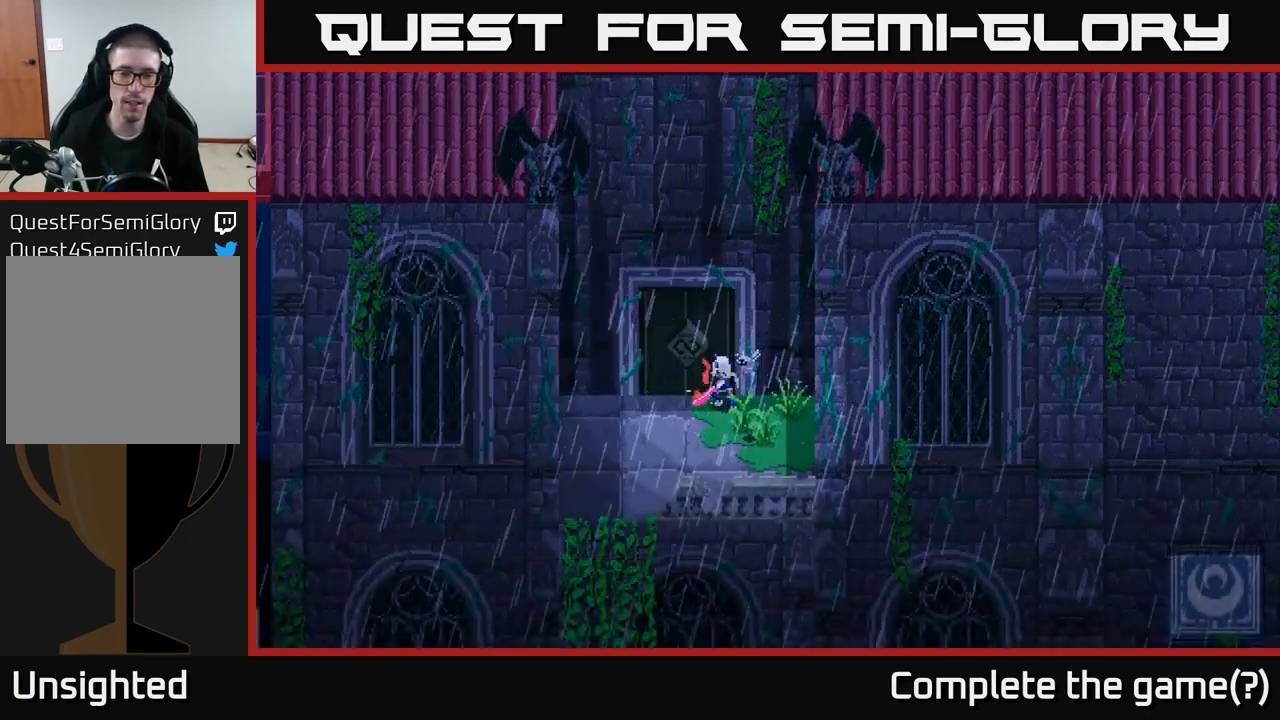
{"buttons": [], "left_stick": "center", "right_stick": "center", "events": []}
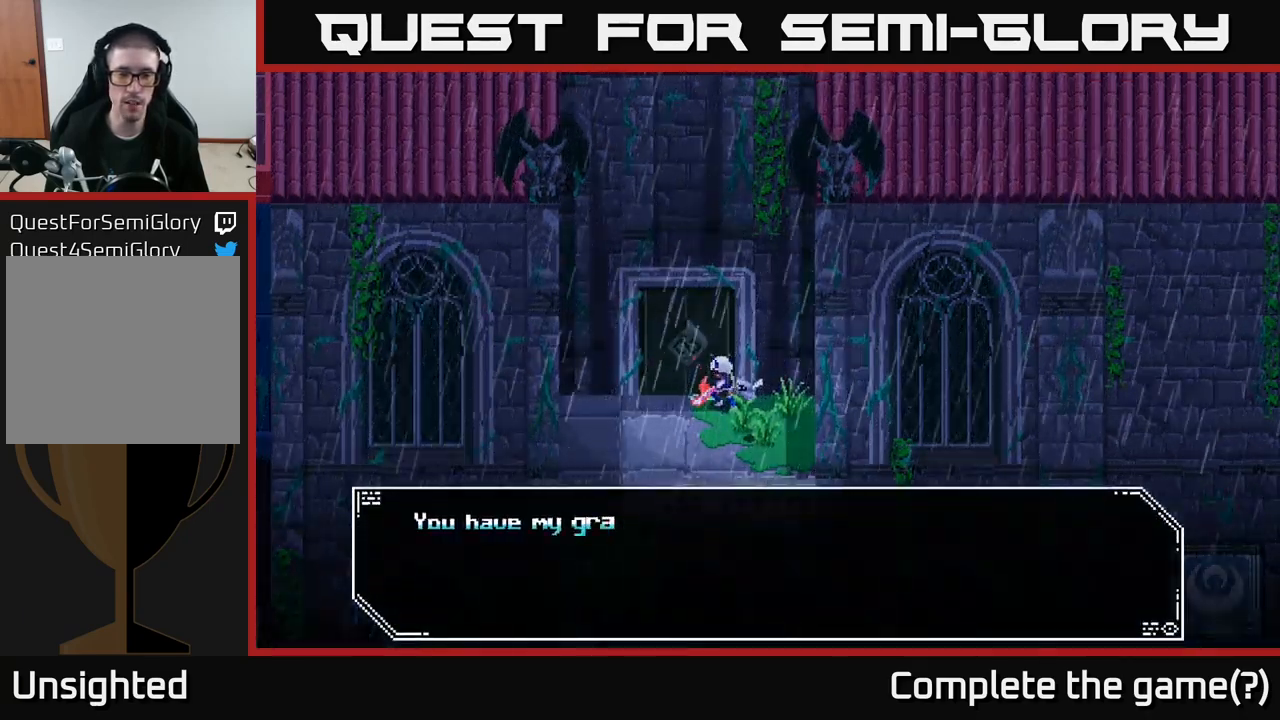
{"buttons": [], "left_stick": "center", "right_stick": "center", "events": []}
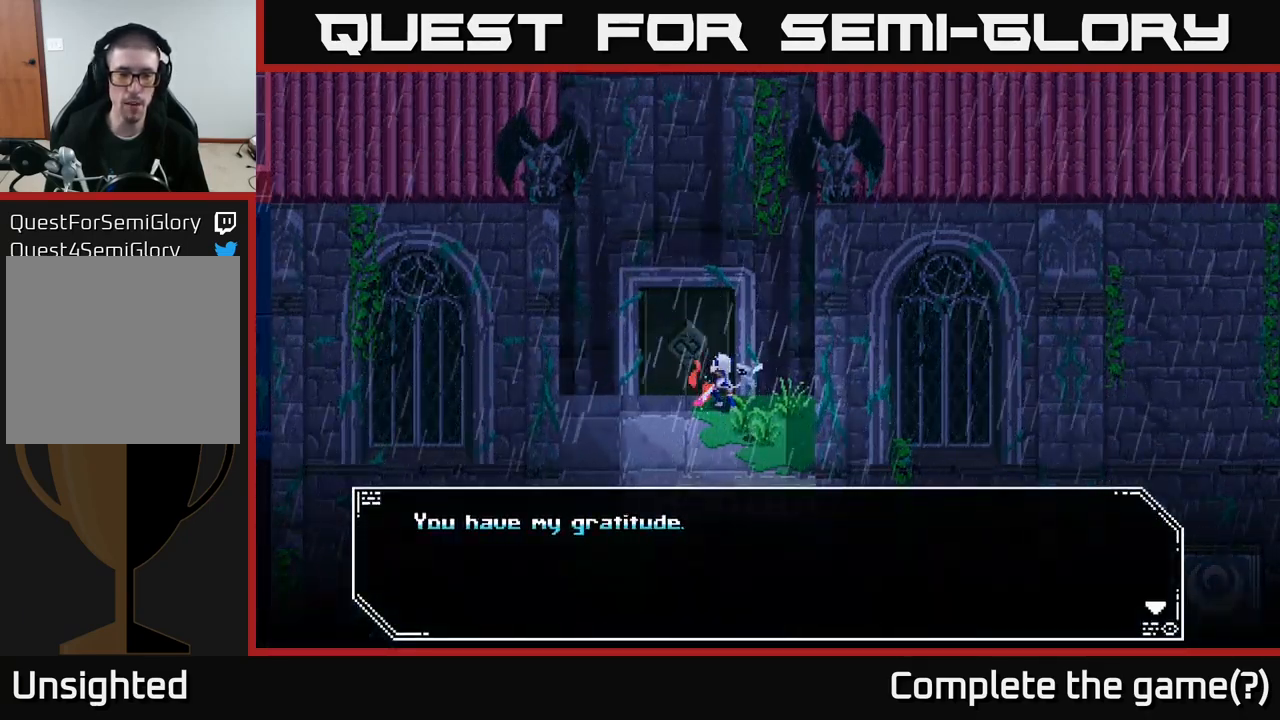
{"buttons": [], "left_stick": "center", "right_stick": "center", "events": [[216, "A", "down"], [300, "A", "up"]]}
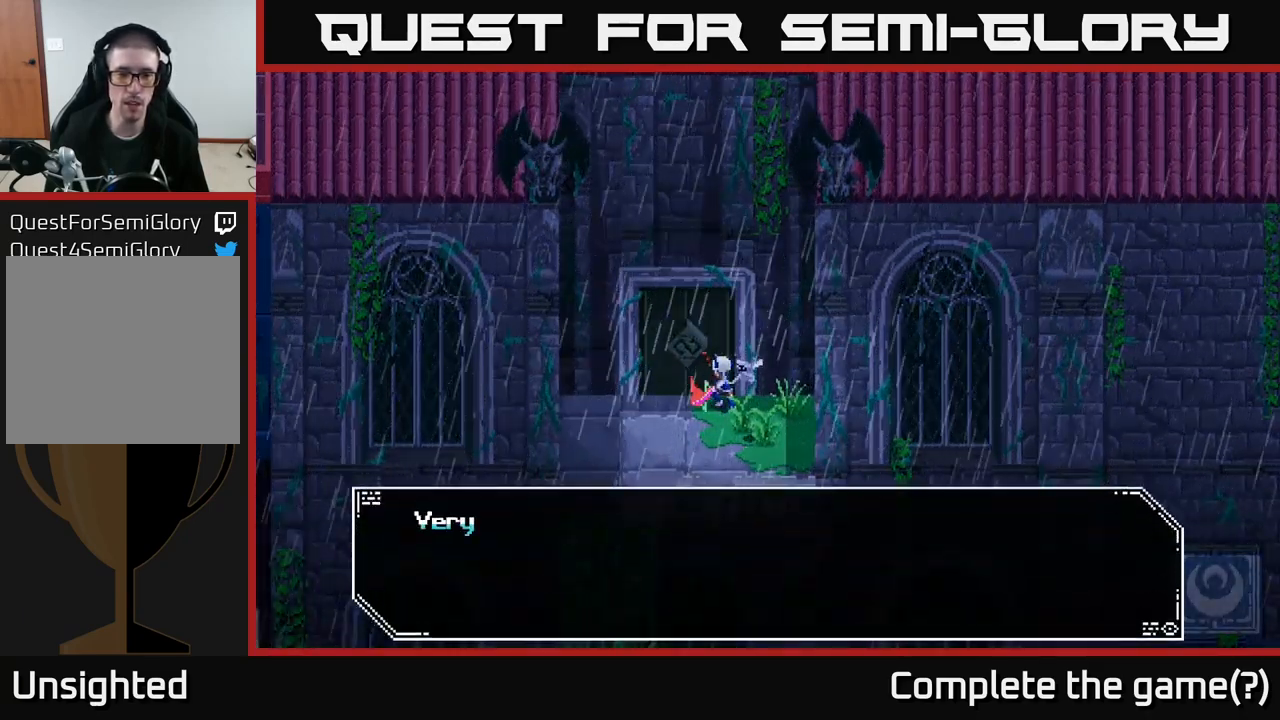
{"buttons": [], "left_stick": "center", "right_stick": "center", "events": []}
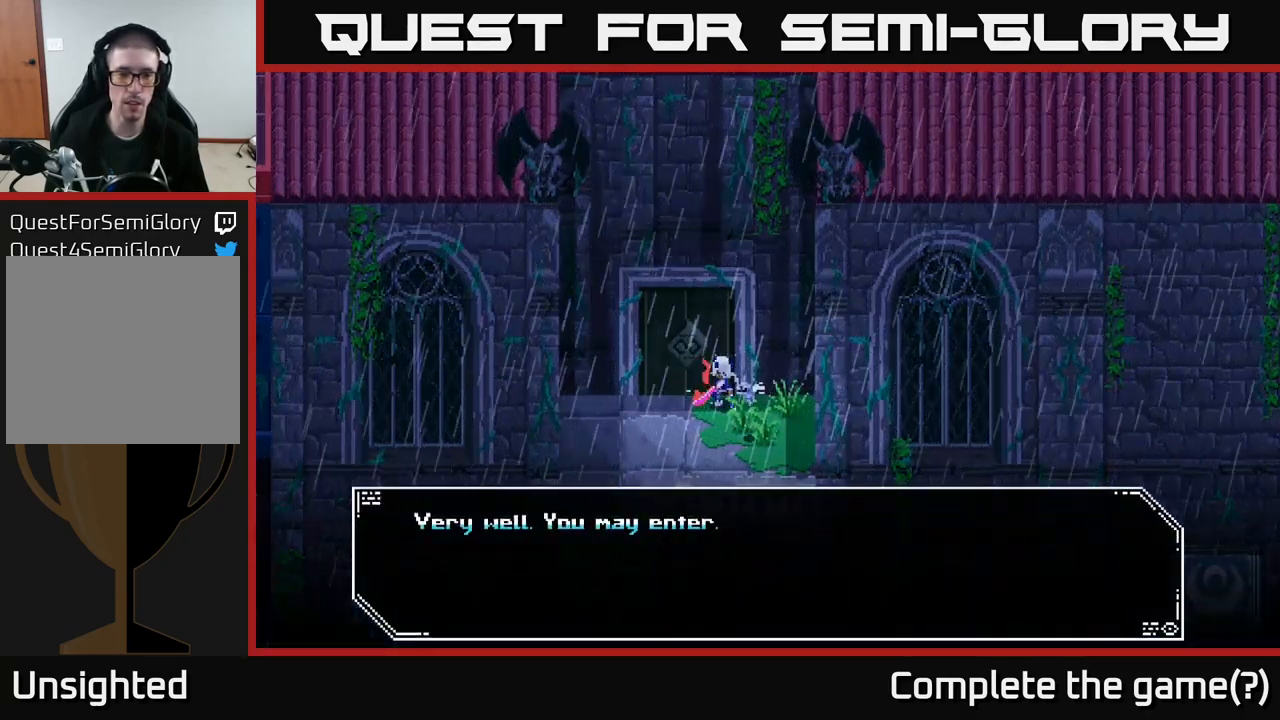
{"buttons": [], "left_stick": "center", "right_stick": "center", "events": [[233, "A", "down"], [316, "A", "up"]]}
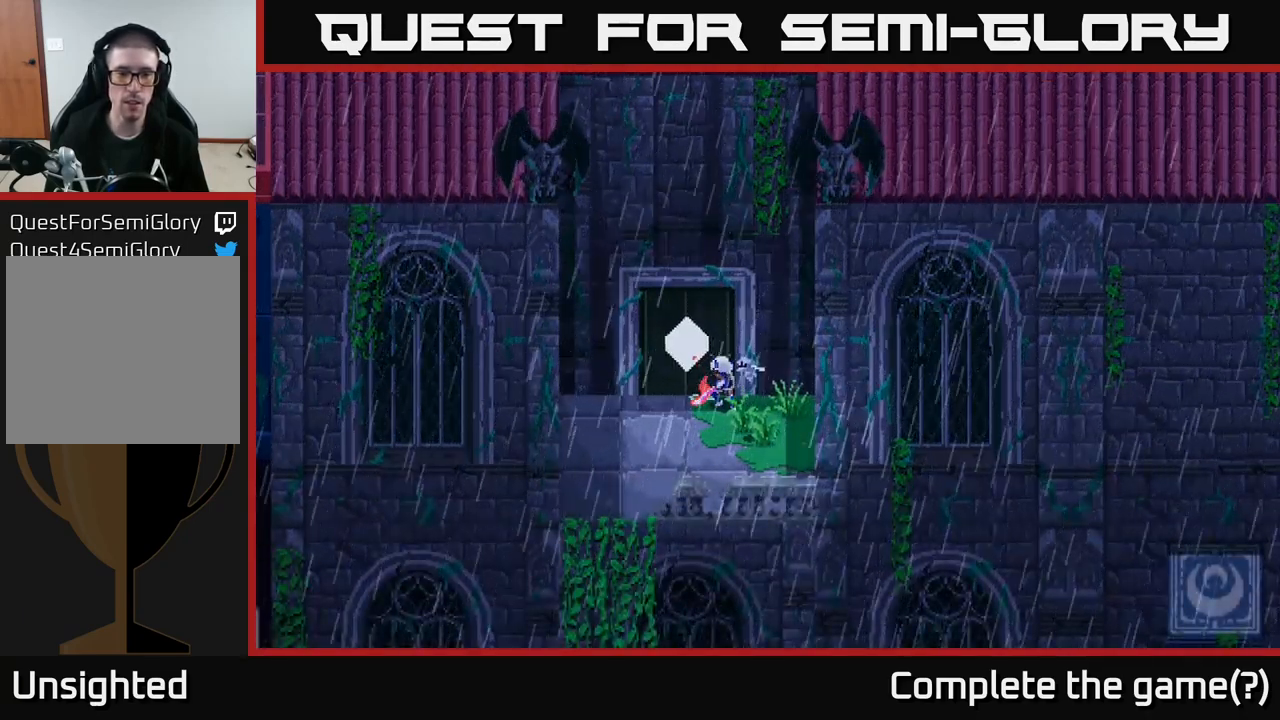
{"buttons": [], "left_stick": "center", "right_stick": "center", "events": []}
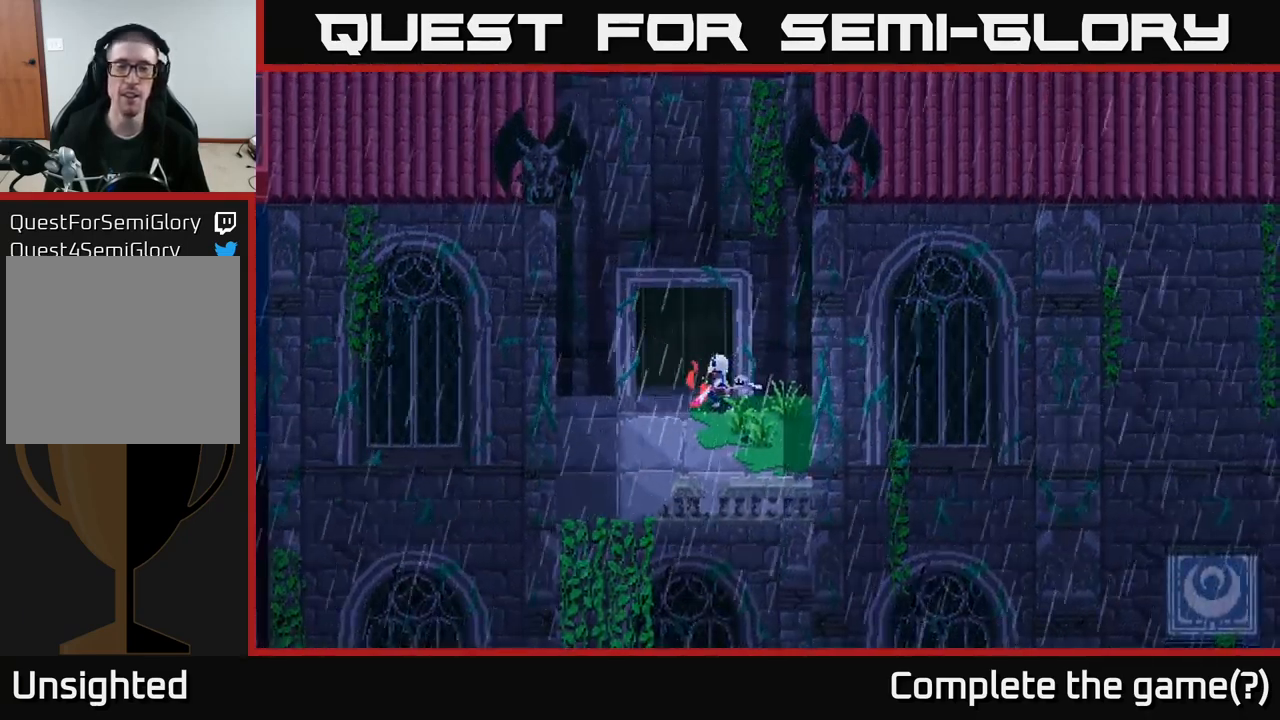
{"buttons": [], "left_stick": "center", "right_stick": "center", "events": [[116, "left_stick", "left"], [316, "left_stick", "center"]]}
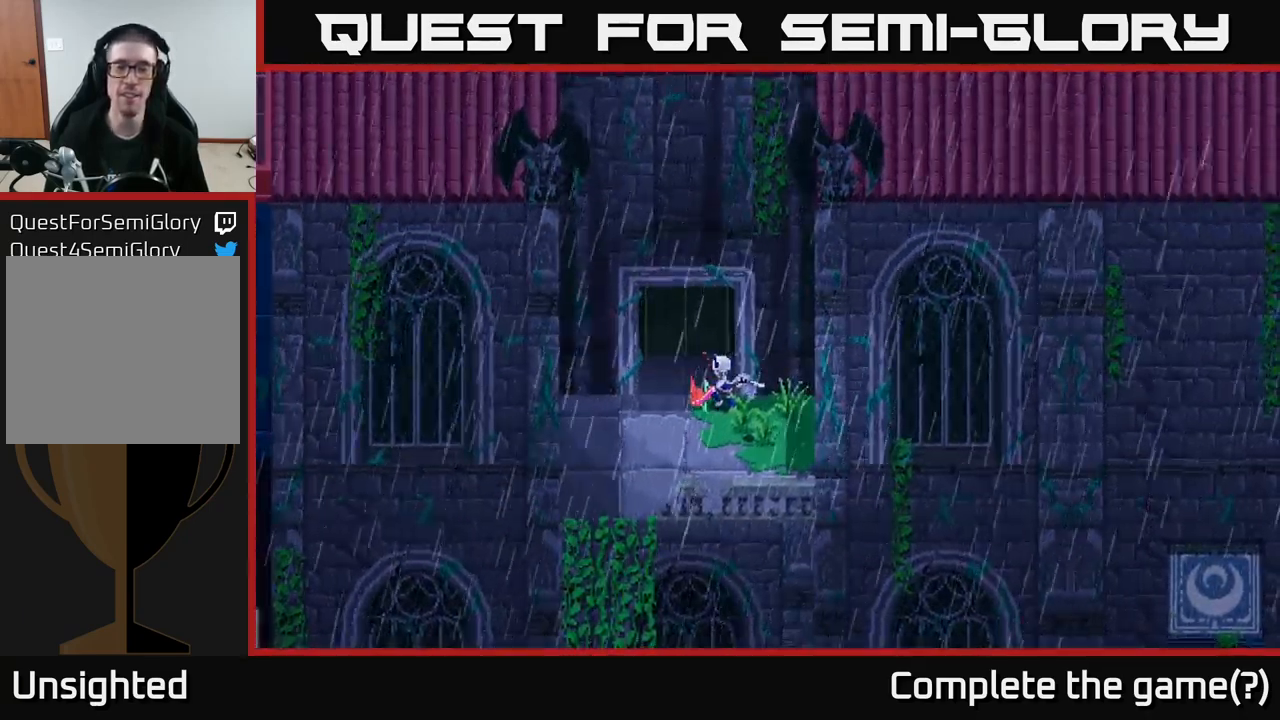
{"buttons": [], "left_stick": "left", "right_stick": "center", "events": [[483, "left_stick", "left"]]}
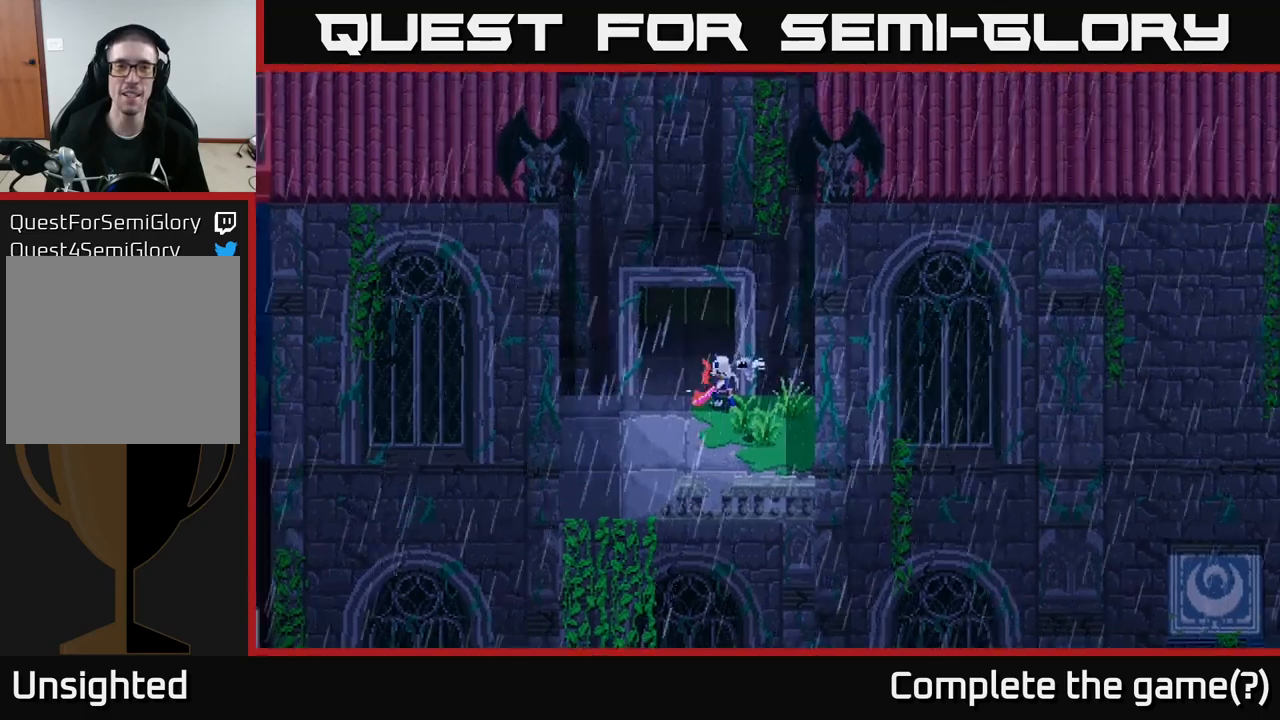
{"buttons": [], "left_stick": "up-left", "right_stick": "center", "events": [[117, "left_stick", "up-left"], [183, "X", "down"], [217, "left_stick", "up"], [350, "left_stick", "up-left"], [467, "X", "up"]]}
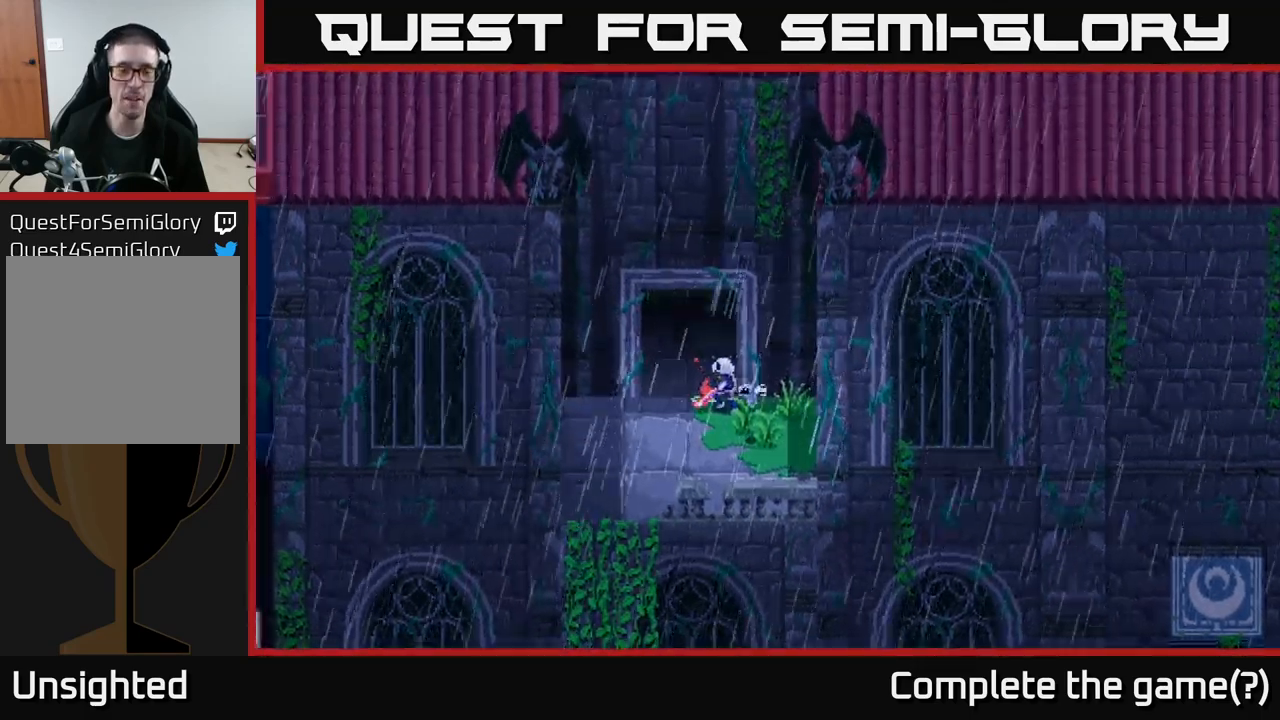
{"buttons": [], "left_stick": "up-left", "right_stick": "center", "events": []}
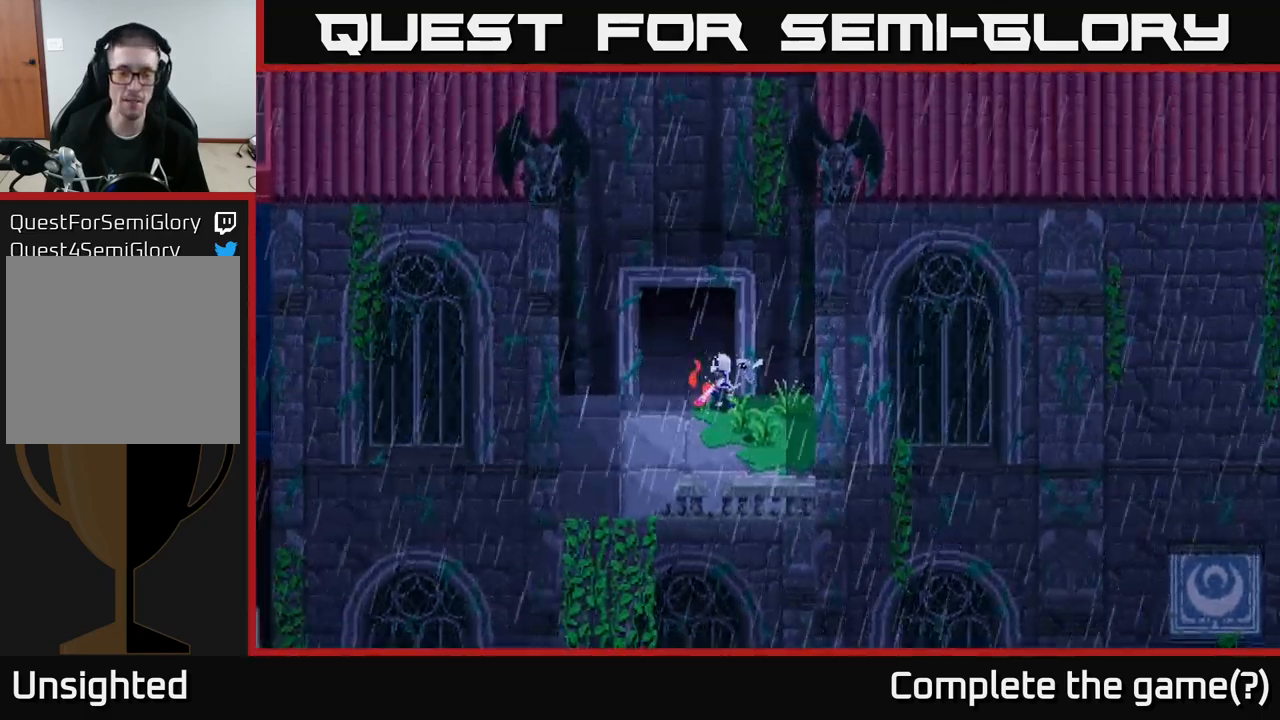
{"buttons": [], "left_stick": "left", "right_stick": "center", "events": [[217, "left_stick", "up"], [383, "left_stick", "left"]]}
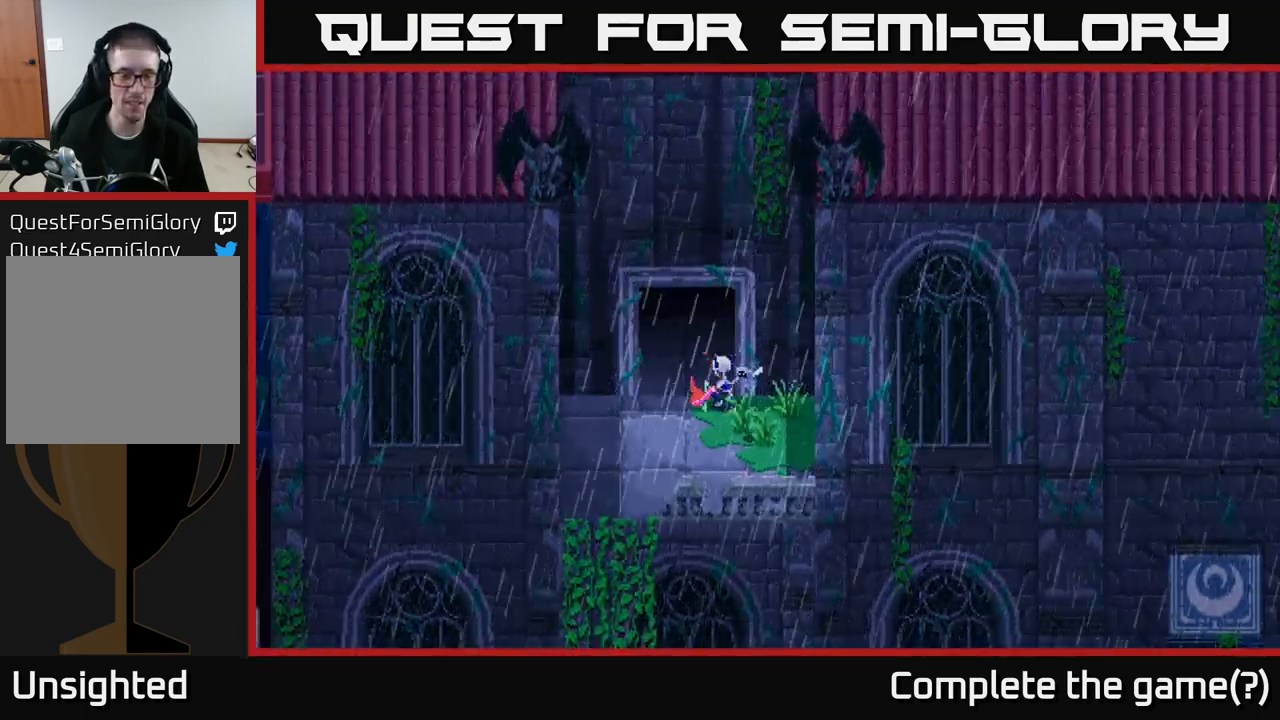
{"buttons": ["X"], "left_stick": "up", "right_stick": "center", "events": [[50, "left_stick", "center"], [183, "left_stick", "left"], [283, "left_stick", "up-left"], [400, "X", "down"], [450, "left_stick", "up"]]}
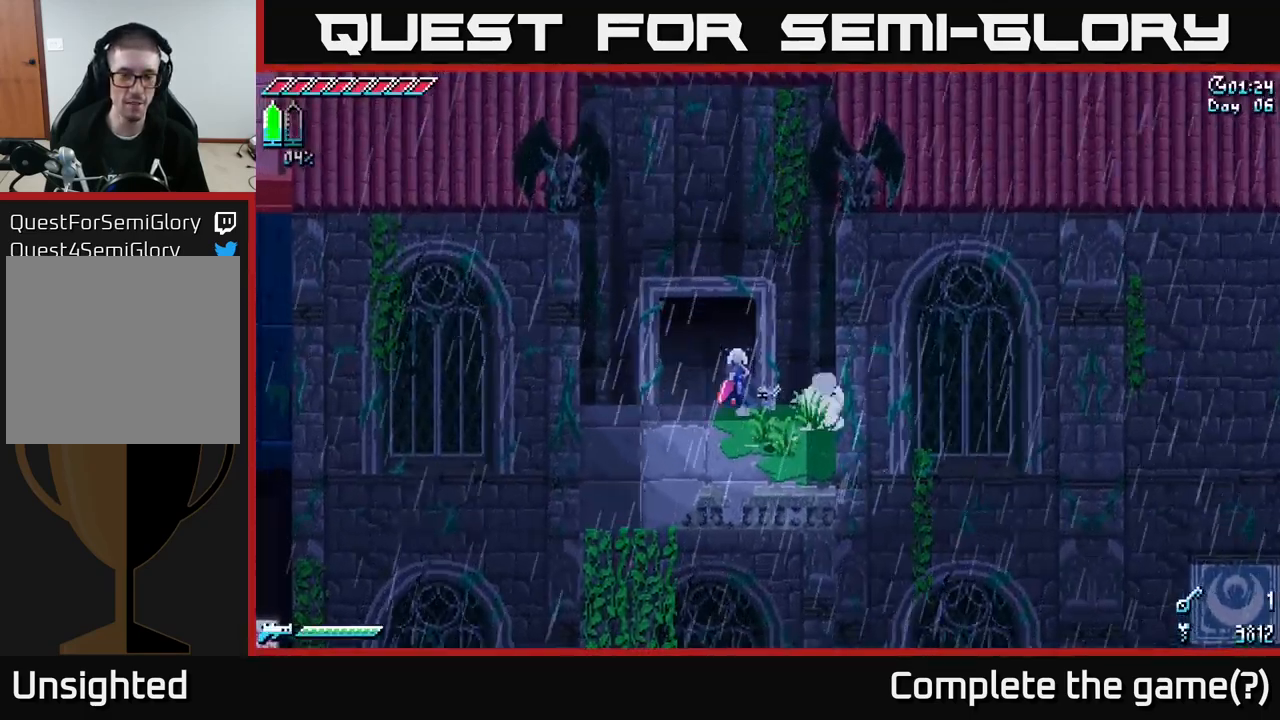
{"buttons": ["X"], "left_stick": "up", "right_stick": "center", "events": []}
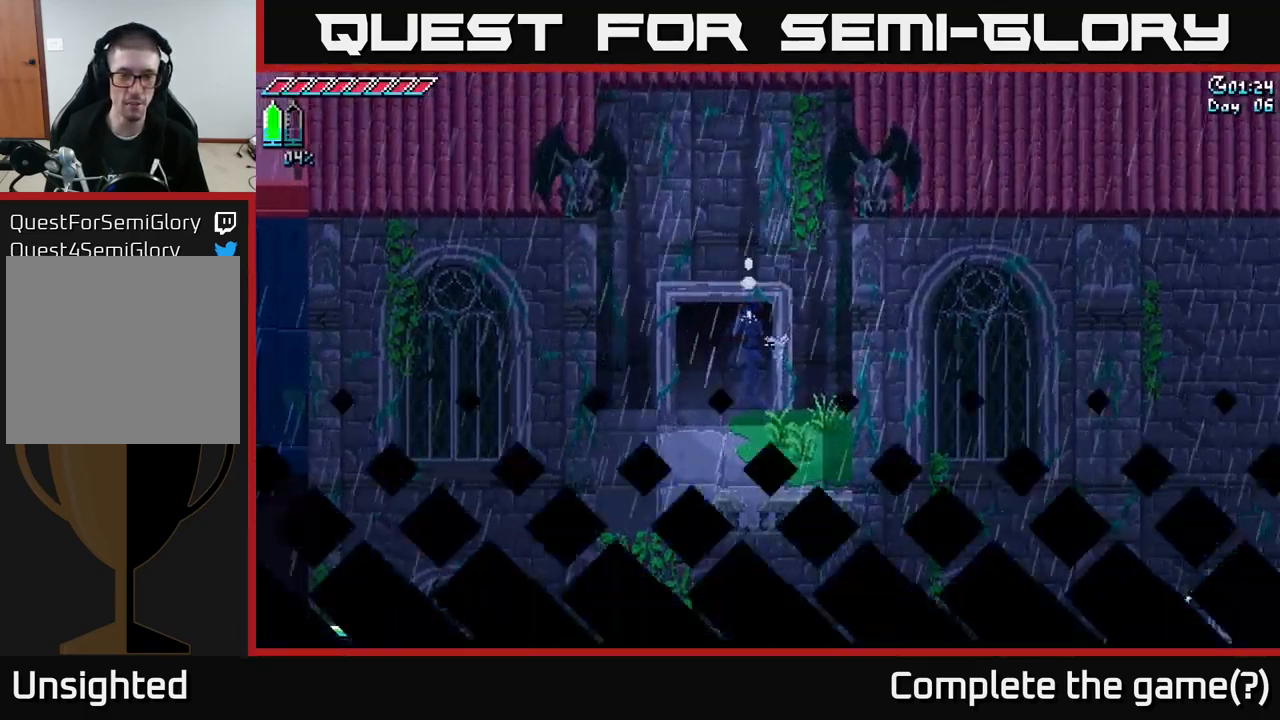
{"buttons": ["X"], "left_stick": "up", "right_stick": "center", "events": []}
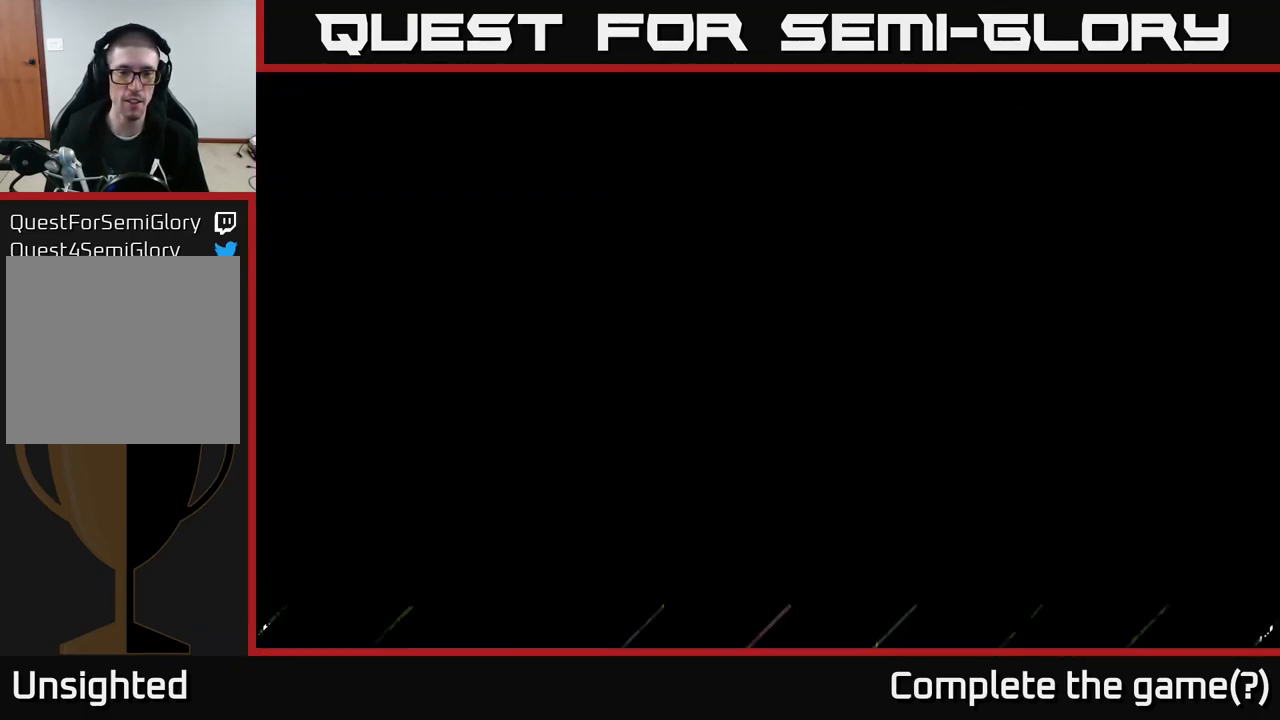
{"buttons": [], "left_stick": "up", "right_stick": "center", "events": [[17, "X", "up"], [17, "left_stick", "center"], [383, "left_stick", "up"]]}
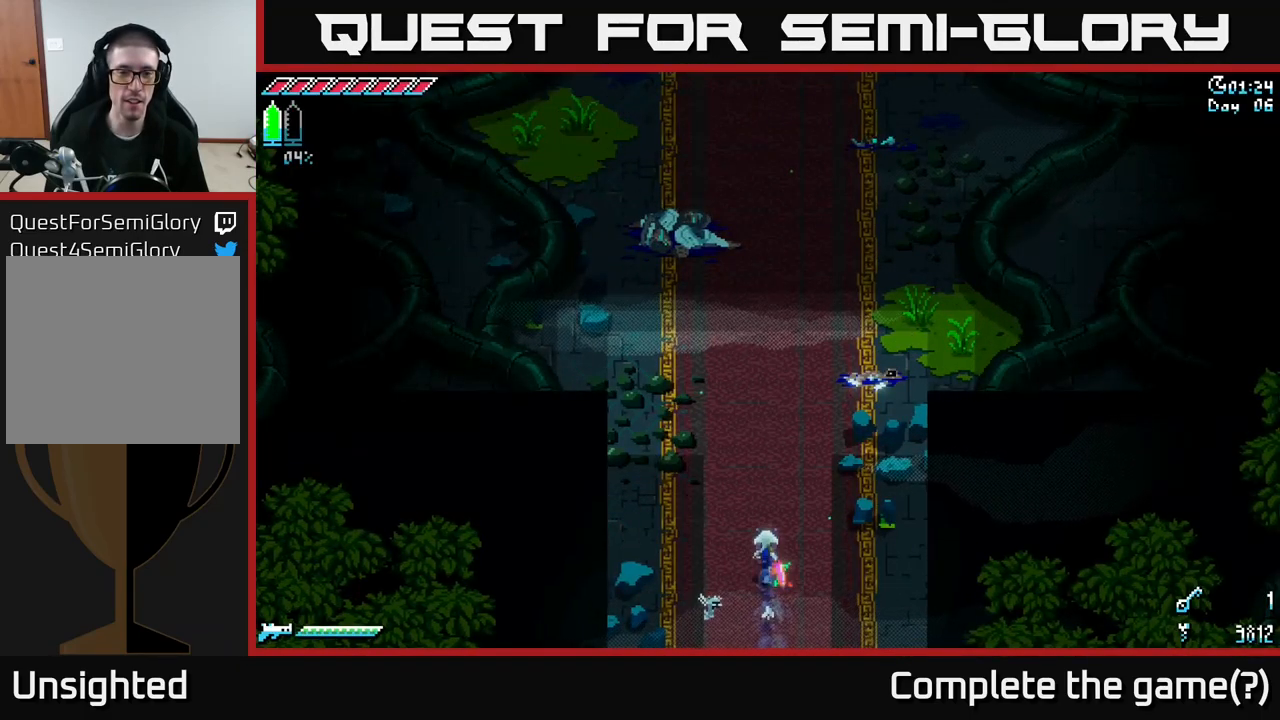
{"buttons": [], "left_stick": "center", "right_stick": "center", "events": [[267, "left_stick", "center"]]}